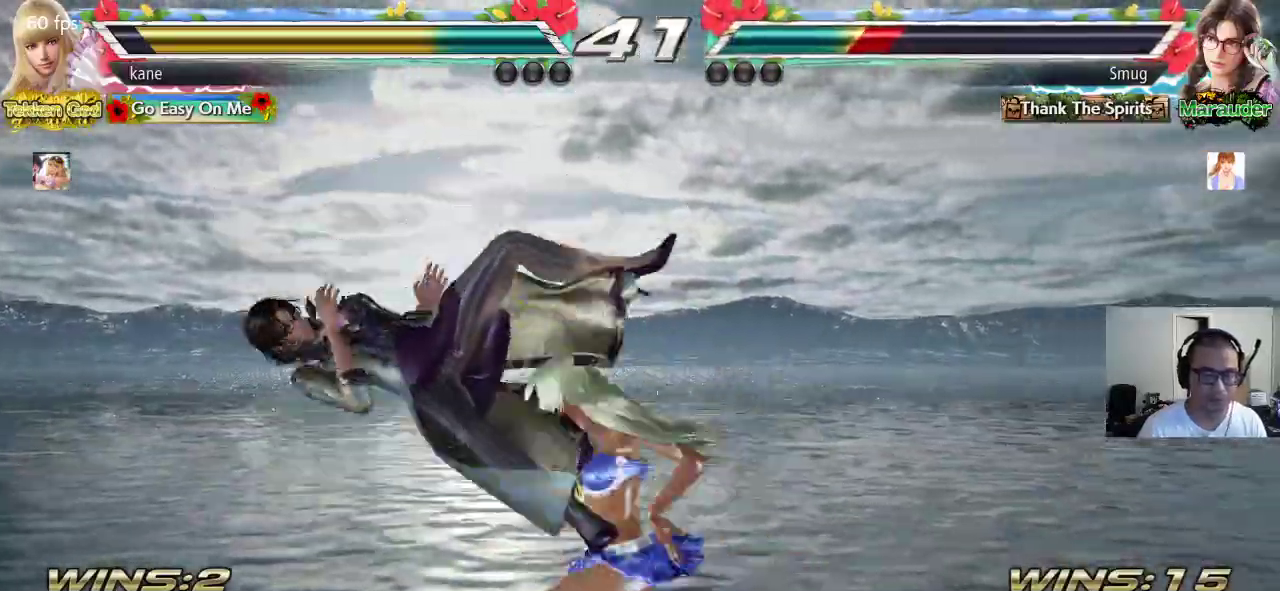
Gameplay with a controller (arcade stick); each line is a JSON object with the inputs held at the frame after it. "events" lists button and stick changes between this image and that frame as [ms after this image, input, new state], when the widget could be followed in between. Not read: L3 R3.
{"buttons": [], "left_stick": "center", "events": [[83, "CROSS", "up"], [117, "left_stick", "center"]]}
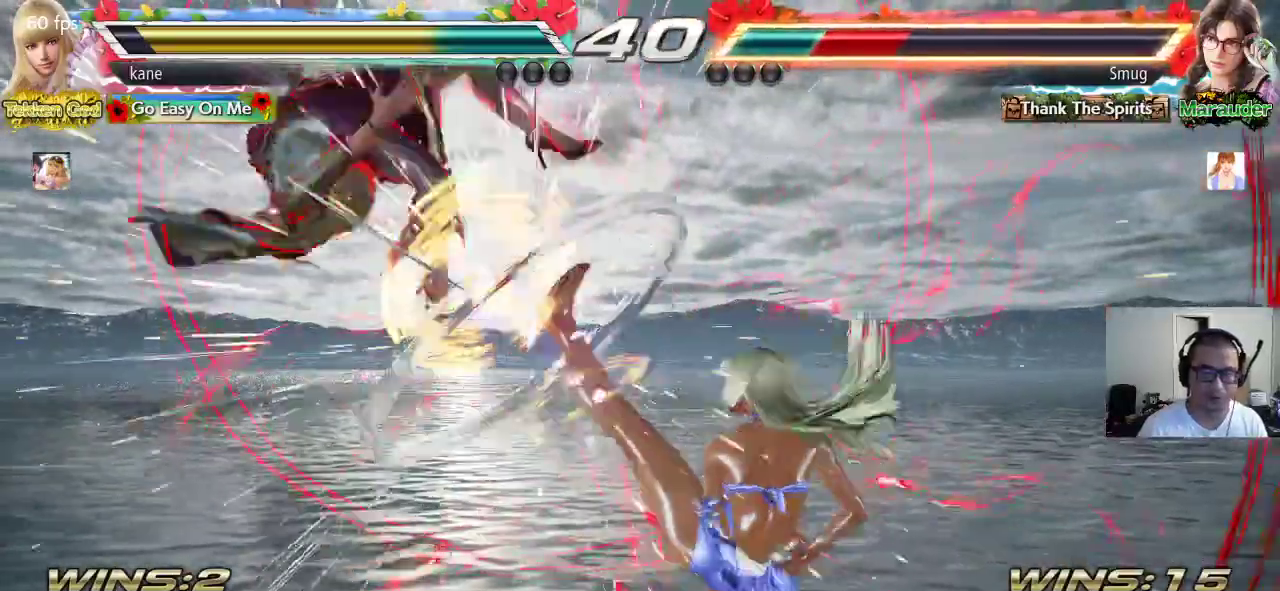
{"buttons": ["TRIANGLE"], "left_stick": "center", "events": [[250, "SQUARE", "down"], [367, "TRIANGLE", "down"], [433, "SQUARE", "up"]]}
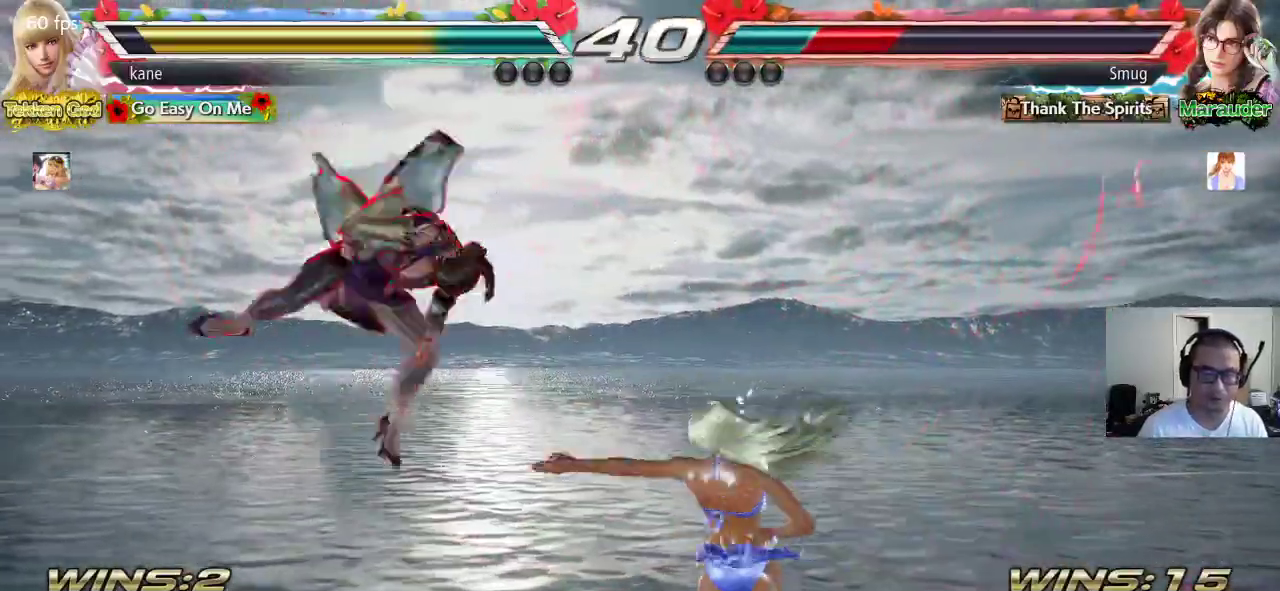
{"buttons": ["TRIANGLE"], "left_stick": "down", "events": [[250, "TRIANGLE", "up"], [300, "left_stick", "down"], [383, "TRIANGLE", "down"], [433, "TRIANGLE", "up"], [500, "TRIANGLE", "down"]]}
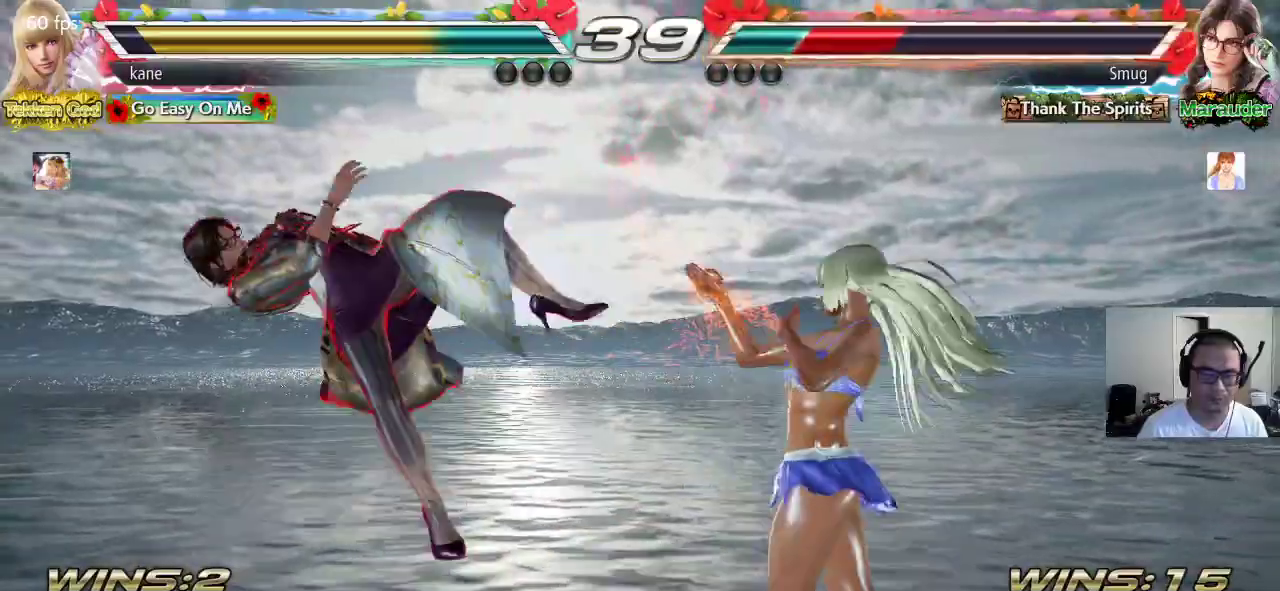
{"buttons": ["TRIANGLE"], "left_stick": "down", "events": [[83, "TRIANGLE", "up"], [117, "CROSS", "down"], [183, "CROSS", "up"], [183, "TRIANGLE", "down"], [233, "TRIANGLE", "up"], [250, "CROSS", "down"], [317, "CROSS", "up"], [317, "TRIANGLE", "down"], [383, "CROSS", "down"], [383, "TRIANGLE", "up"], [450, "TRIANGLE", "down"], [467, "CROSS", "up"]]}
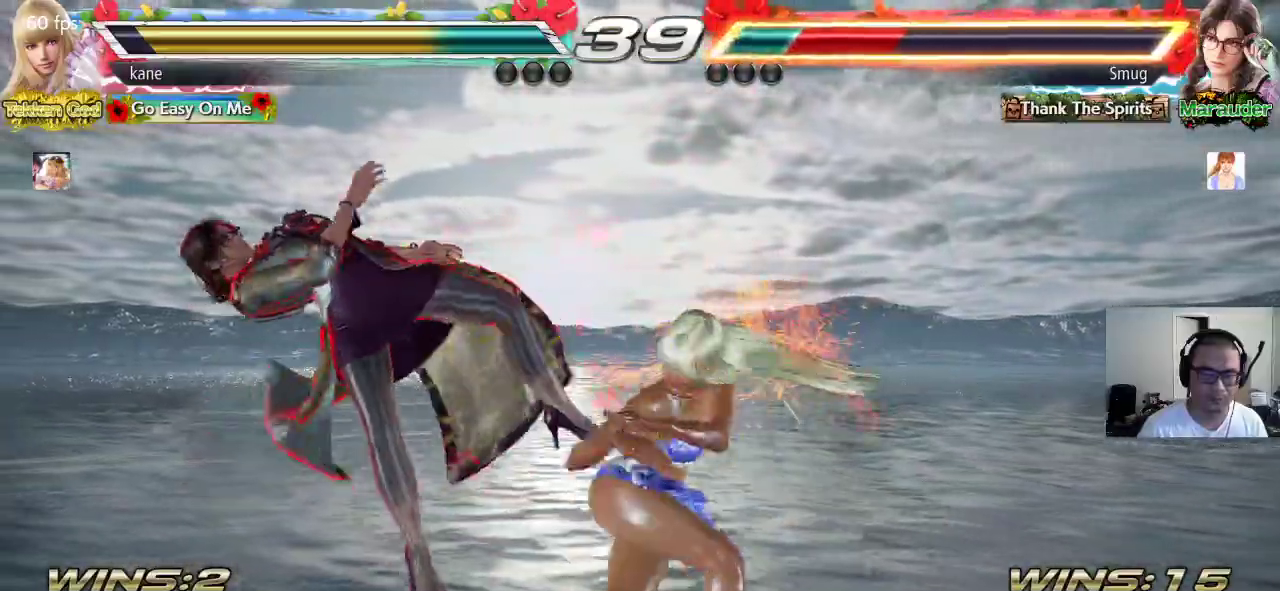
{"buttons": [], "left_stick": "down", "events": [[17, "TRIANGLE", "up"], [33, "CROSS", "down"], [83, "CROSS", "up"], [83, "TRIANGLE", "down"], [167, "TRIANGLE", "up"], [183, "CROSS", "down"], [233, "CROSS", "up"], [233, "TRIANGLE", "down"], [300, "TRIANGLE", "up"], [317, "CROSS", "down"], [367, "TRIANGLE", "down"], [417, "CROSS", "up"], [467, "TRIANGLE", "up"]]}
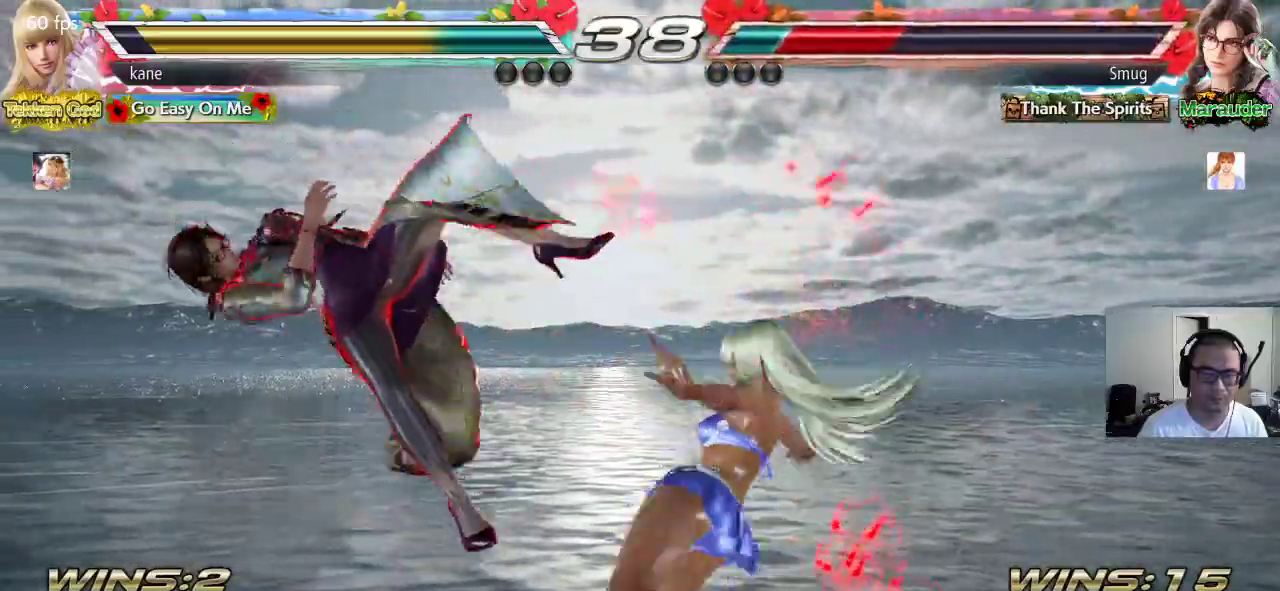
{"buttons": [], "left_stick": "left", "events": [[33, "left_stick", "center"], [383, "left_stick", "left"]]}
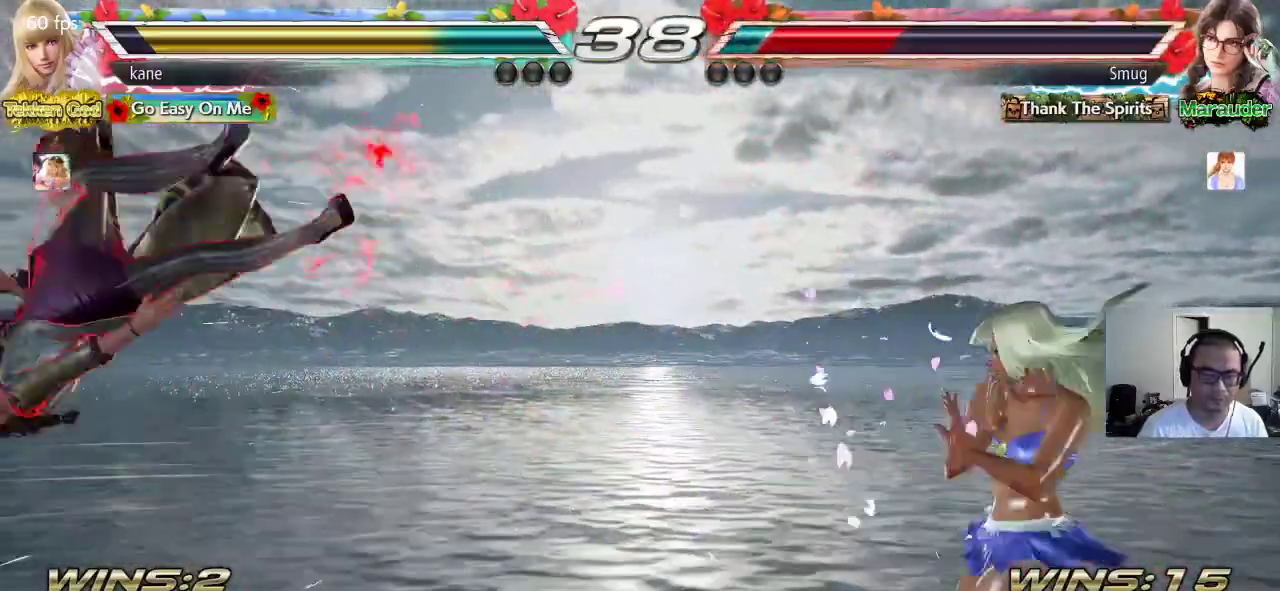
{"buttons": [], "left_stick": "center", "events": [[367, "left_stick", "right"], [400, "SQUARE", "down"], [450, "SQUARE", "up"], [467, "left_stick", "center"]]}
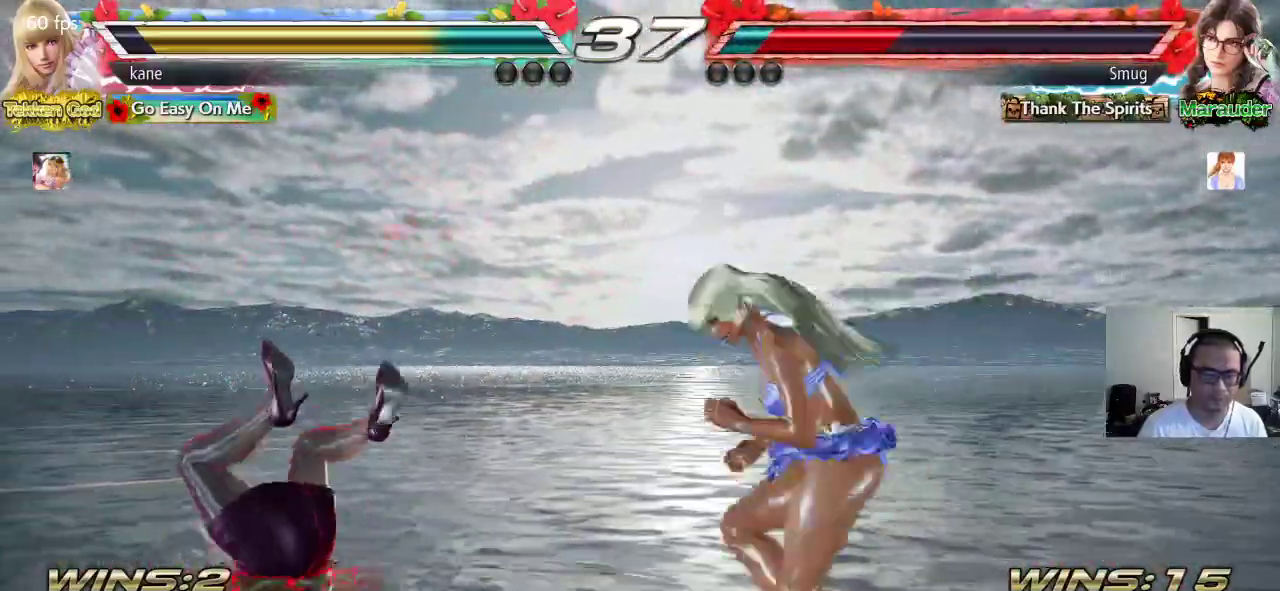
{"buttons": [], "left_stick": "left", "events": [[17, "left_stick", "left"]]}
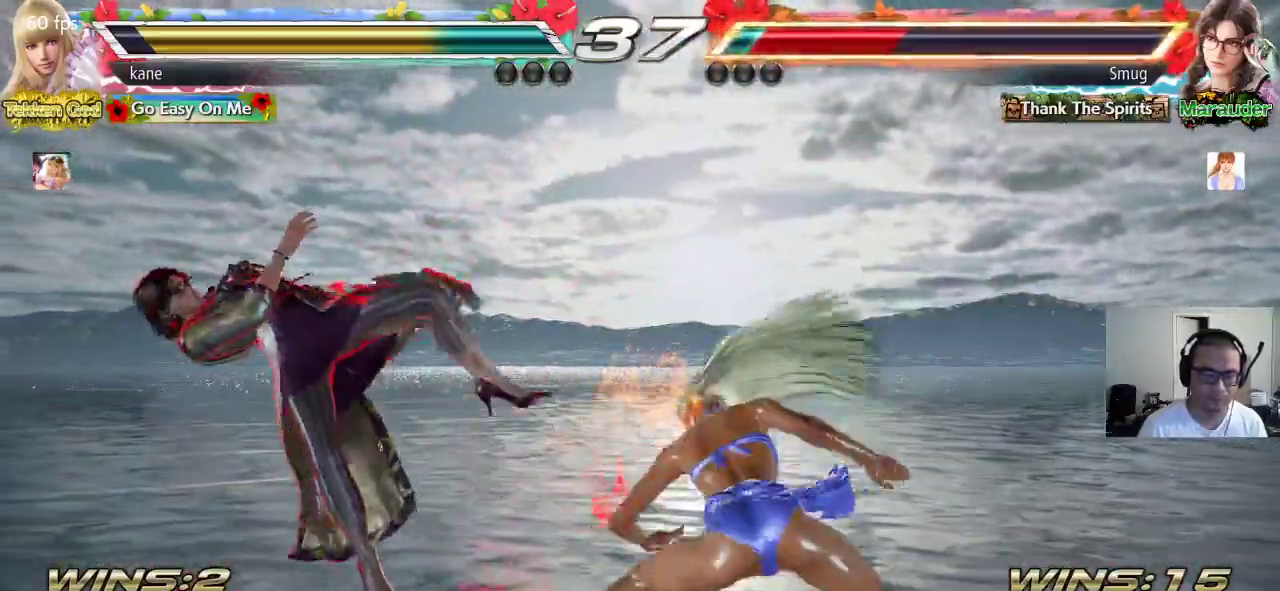
{"buttons": [], "left_stick": "center", "events": [[117, "left_stick", "center"], [133, "SQUARE", "down"], [200, "TRIANGLE", "down"], [233, "SQUARE", "up"], [283, "TRIANGLE", "up"]]}
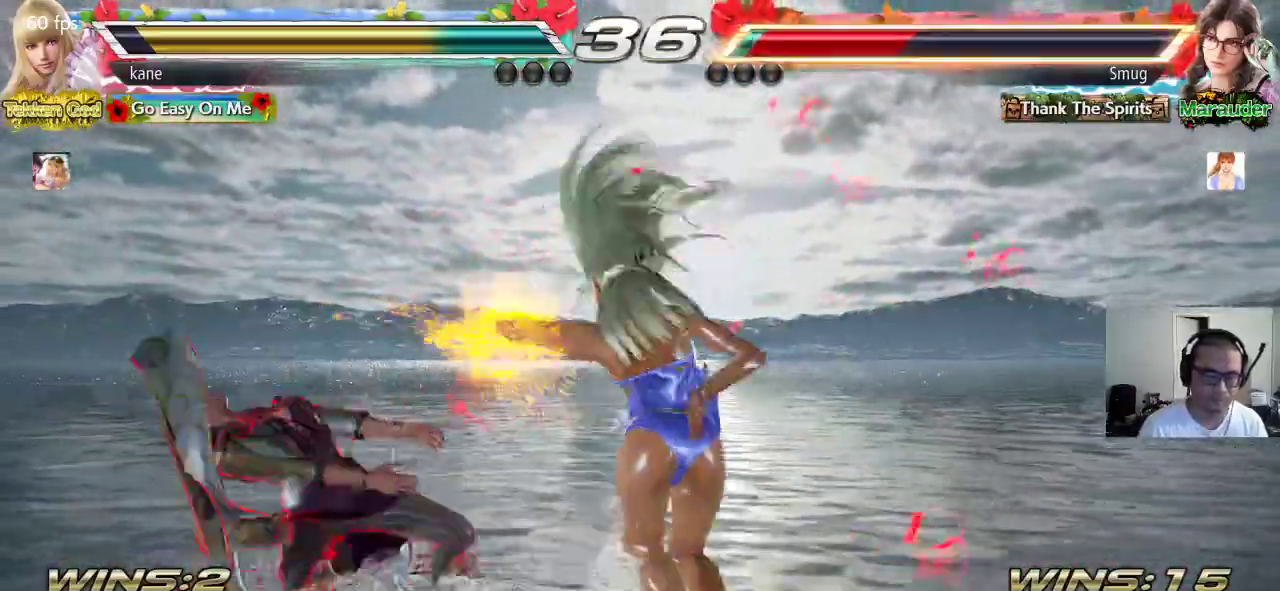
{"buttons": [], "left_stick": "center", "events": []}
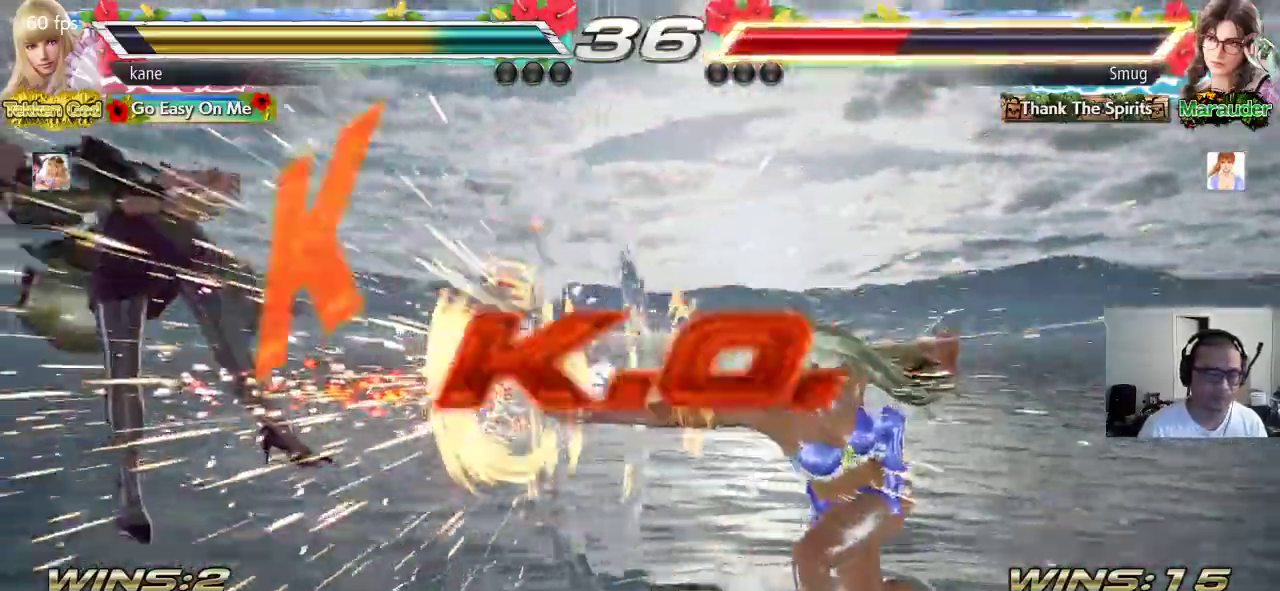
{"buttons": [], "left_stick": "center", "events": []}
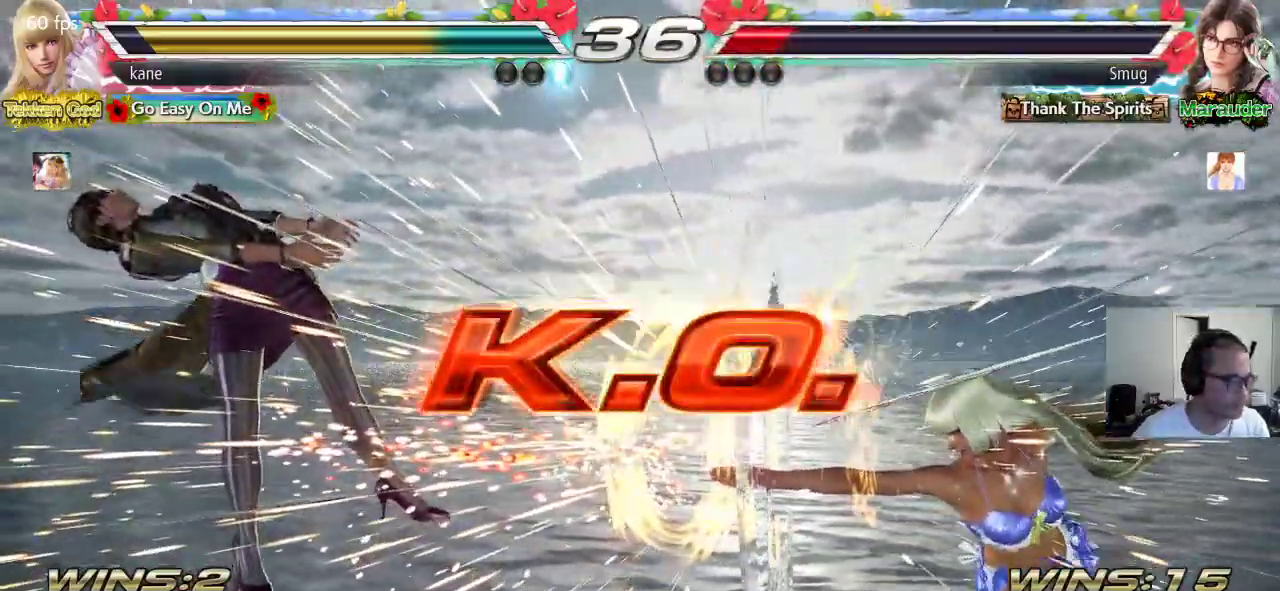
{"buttons": [], "left_stick": "center", "events": []}
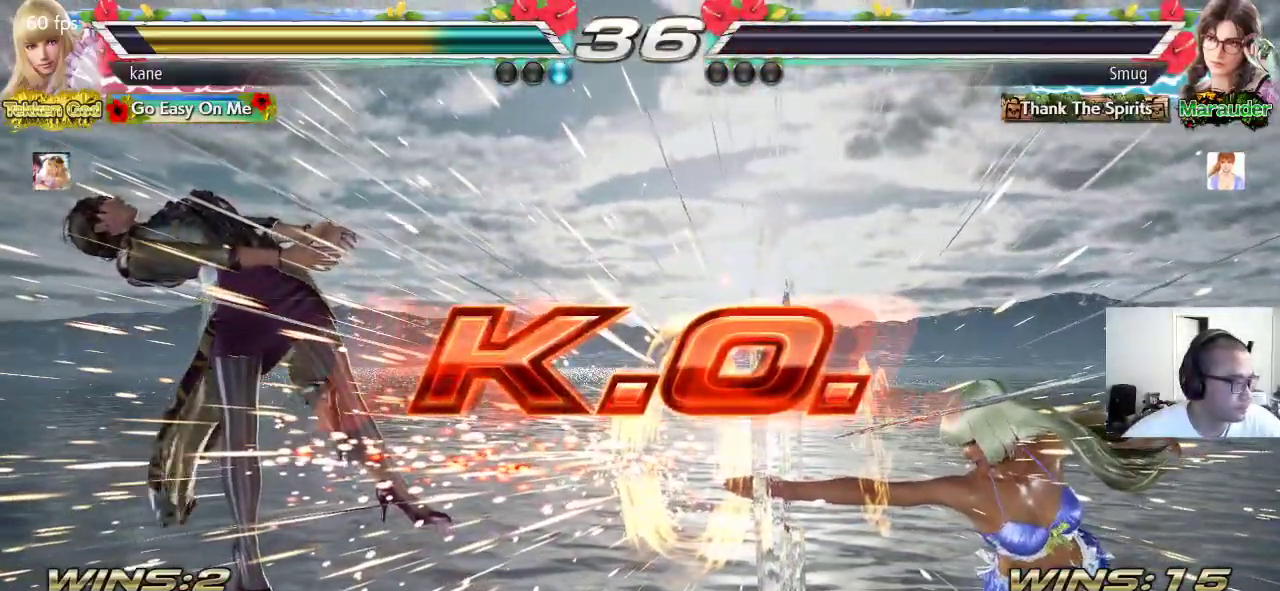
{"buttons": [], "left_stick": "center", "events": []}
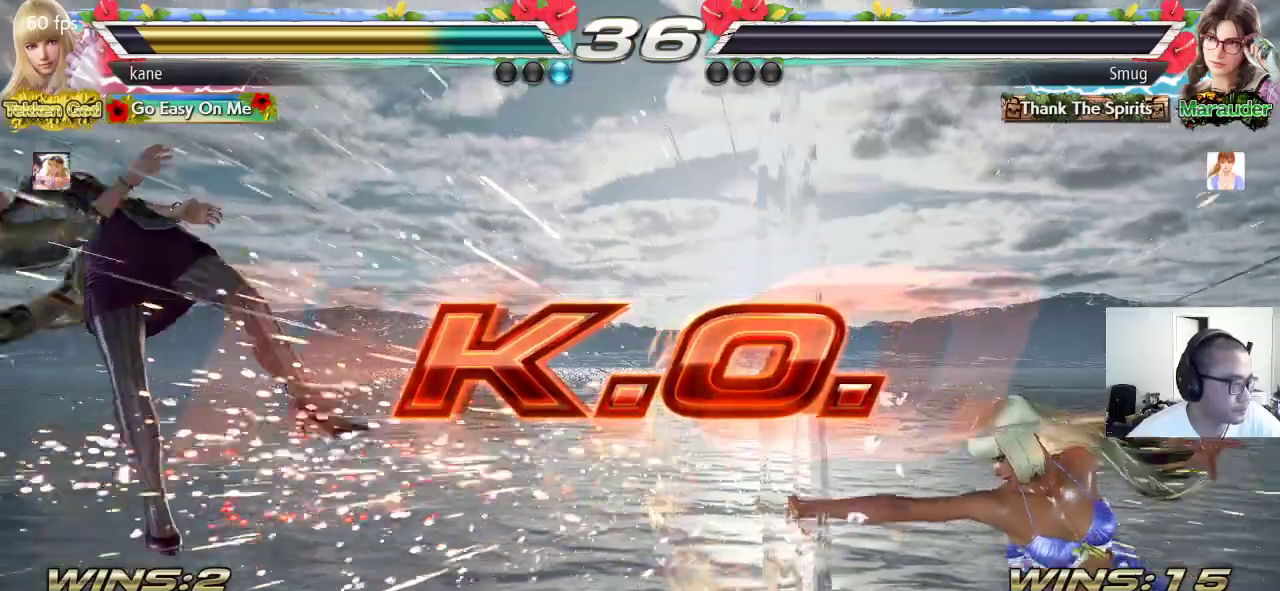
{"buttons": [], "left_stick": "center", "events": []}
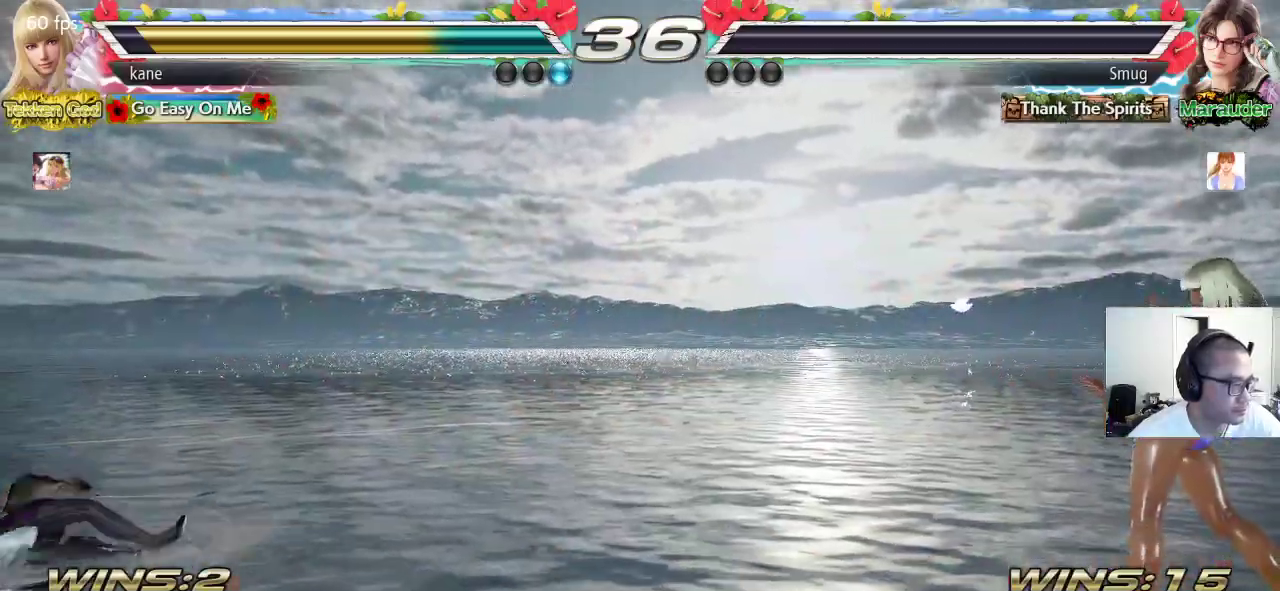
{"buttons": [], "left_stick": "center", "events": []}
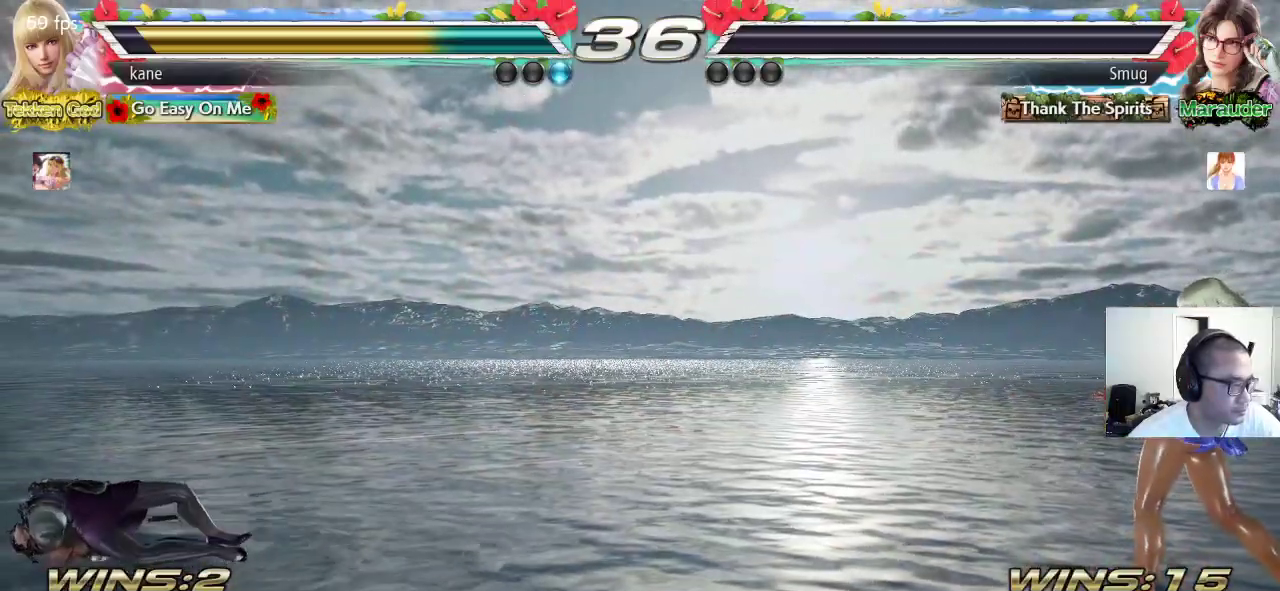
{"buttons": [], "left_stick": "center", "events": []}
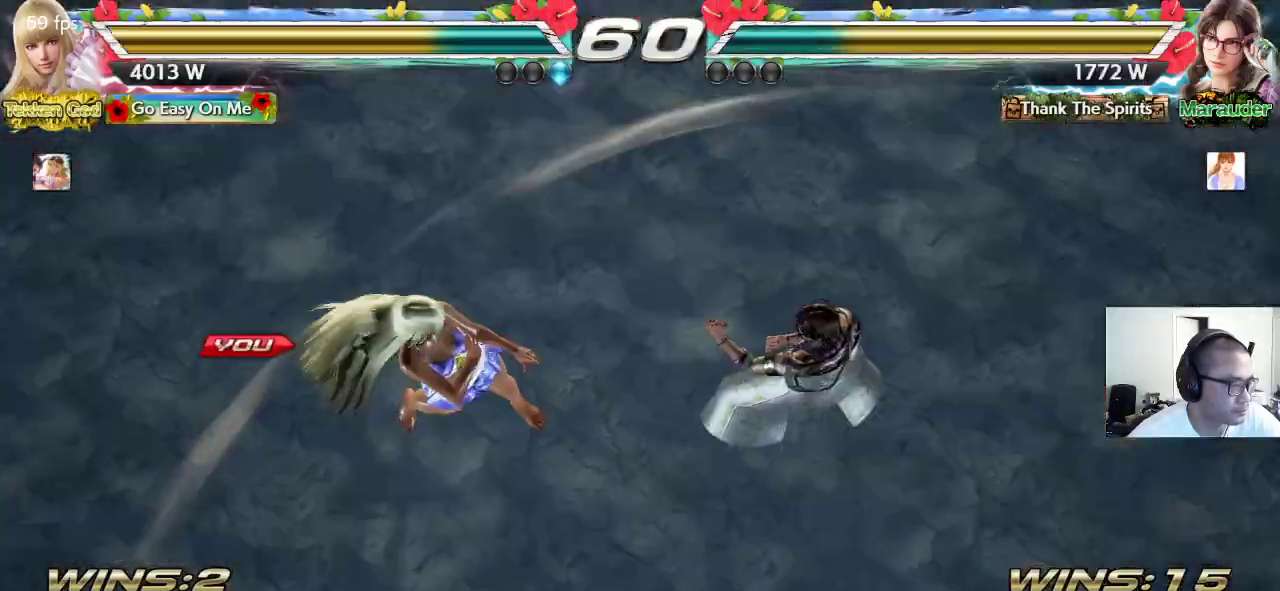
{"buttons": [], "left_stick": "center", "events": []}
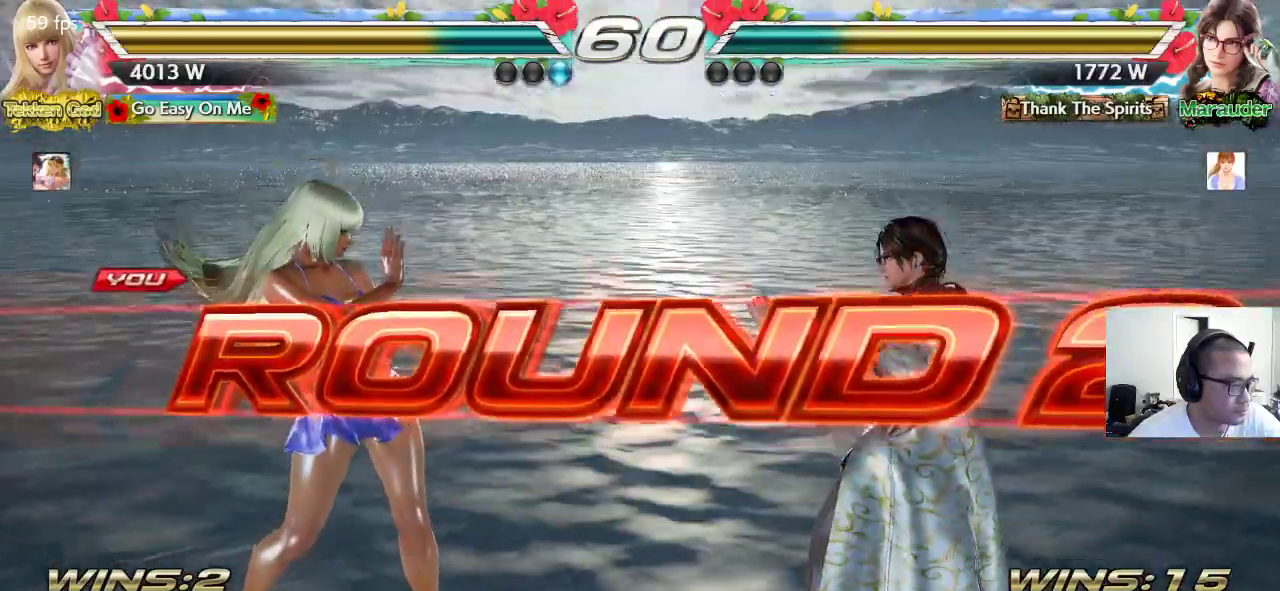
{"buttons": [], "left_stick": "center", "events": []}
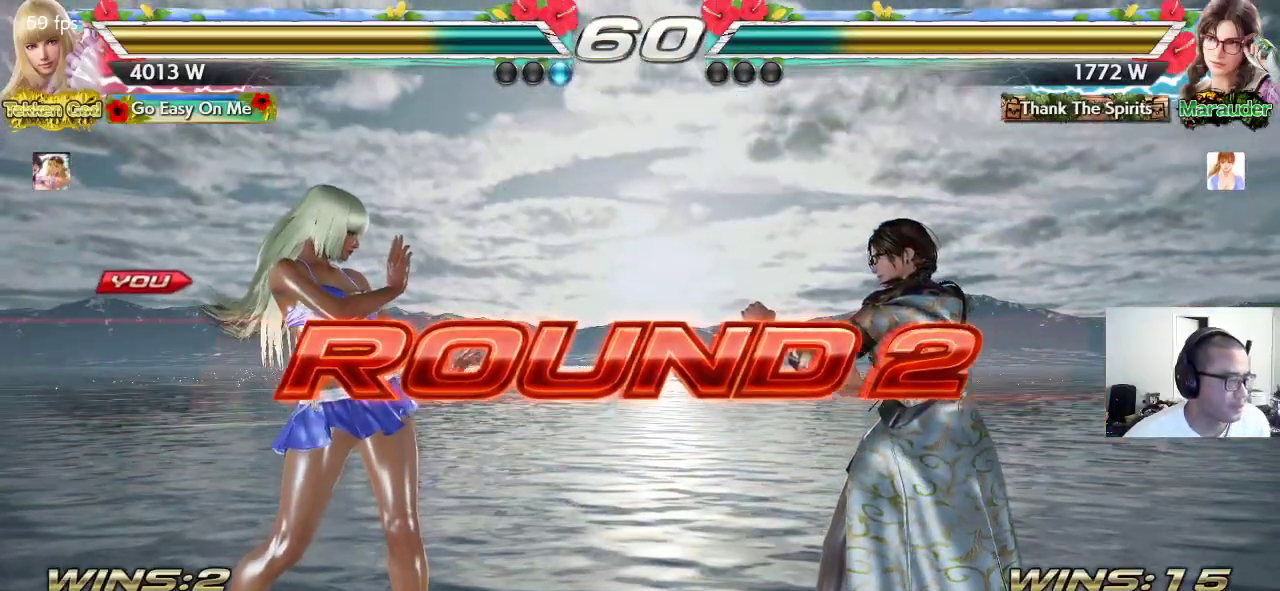
{"buttons": ["CROSS", "SQUARE"], "left_stick": "center", "events": [[417, "SQUARE", "down"], [433, "CROSS", "down"], [433, "TRIANGLE", "down"], [483, "TRIANGLE", "up"]]}
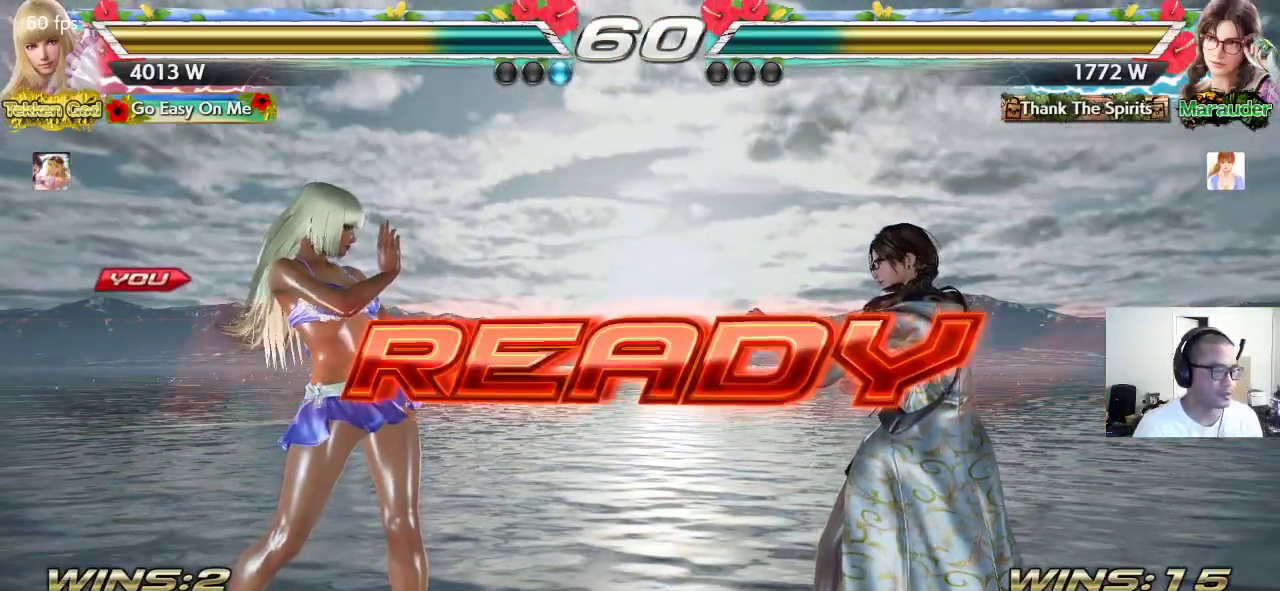
{"buttons": ["CROSS", "SQUARE", "TRIANGLE"], "left_stick": "center", "events": [[33, "CROSS", "up"], [67, "TRIANGLE", "down"], [100, "CROSS", "down"], [150, "TRIANGLE", "up"], [183, "TRIANGLE", "down"]]}
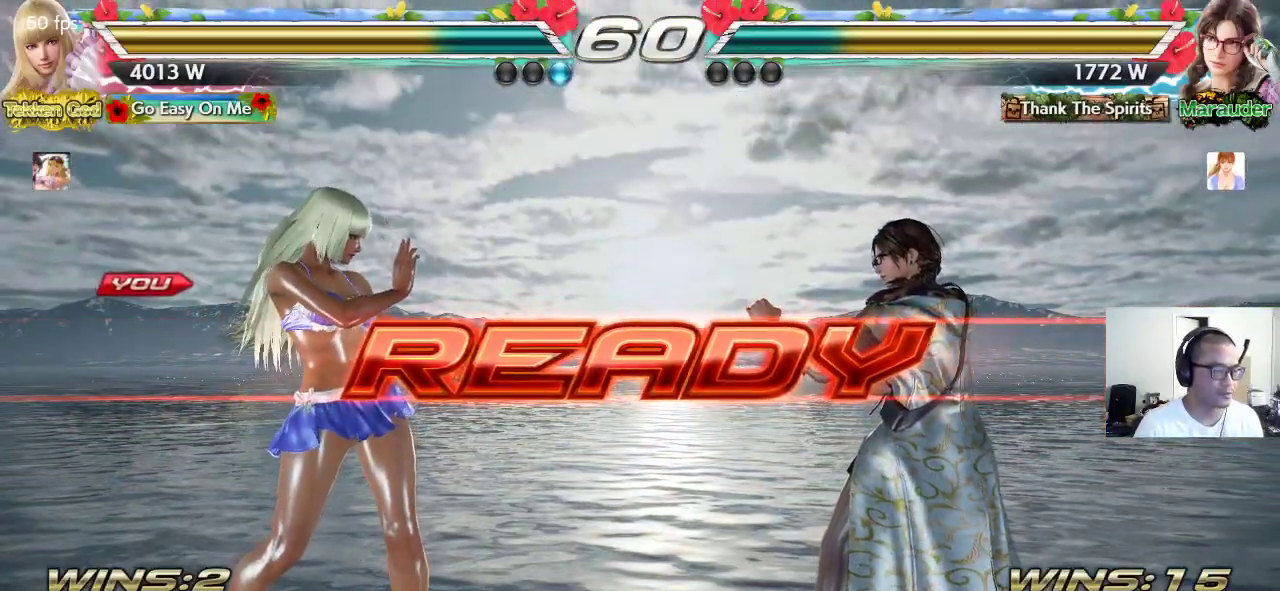
{"buttons": [], "left_stick": "center", "events": [[217, "SQUARE", "up"], [333, "CROSS", "up"], [350, "TRIANGLE", "up"]]}
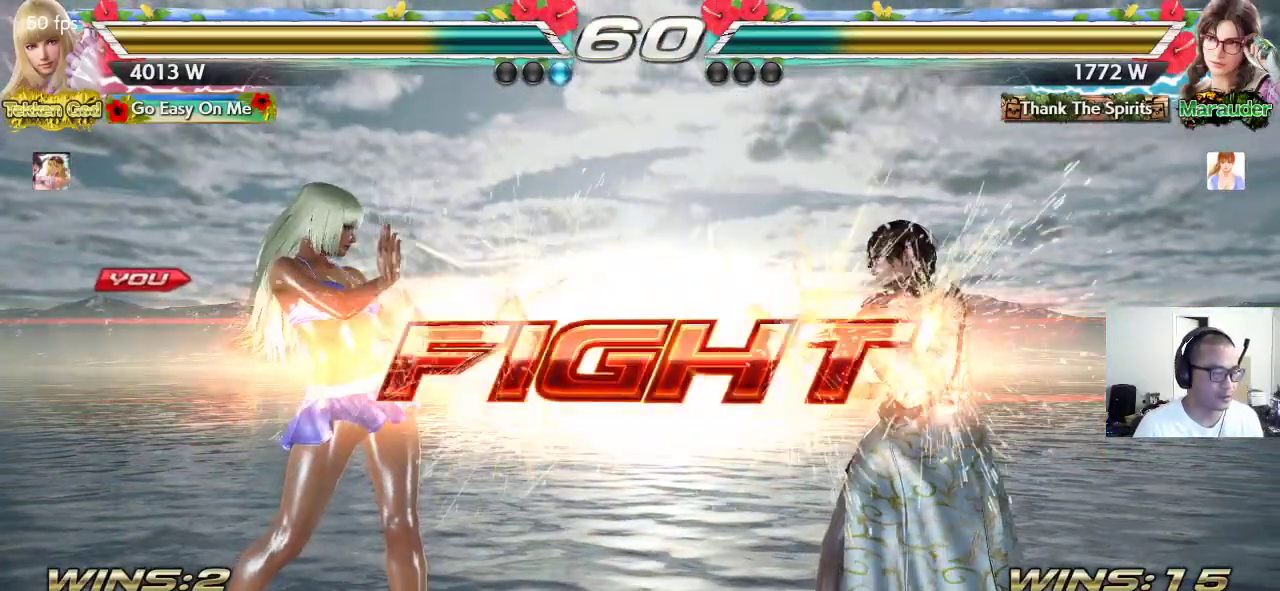
{"buttons": [], "left_stick": "left", "events": [[300, "left_stick", "right"], [400, "left_stick", "center"], [467, "left_stick", "left"]]}
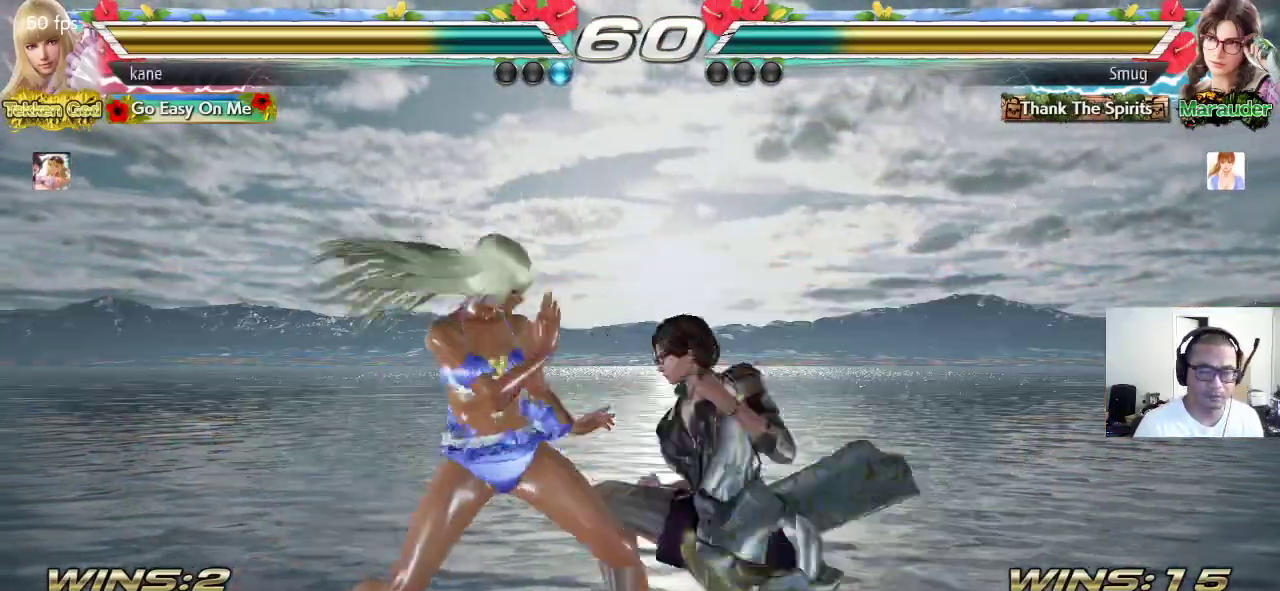
{"buttons": [], "left_stick": "left", "events": []}
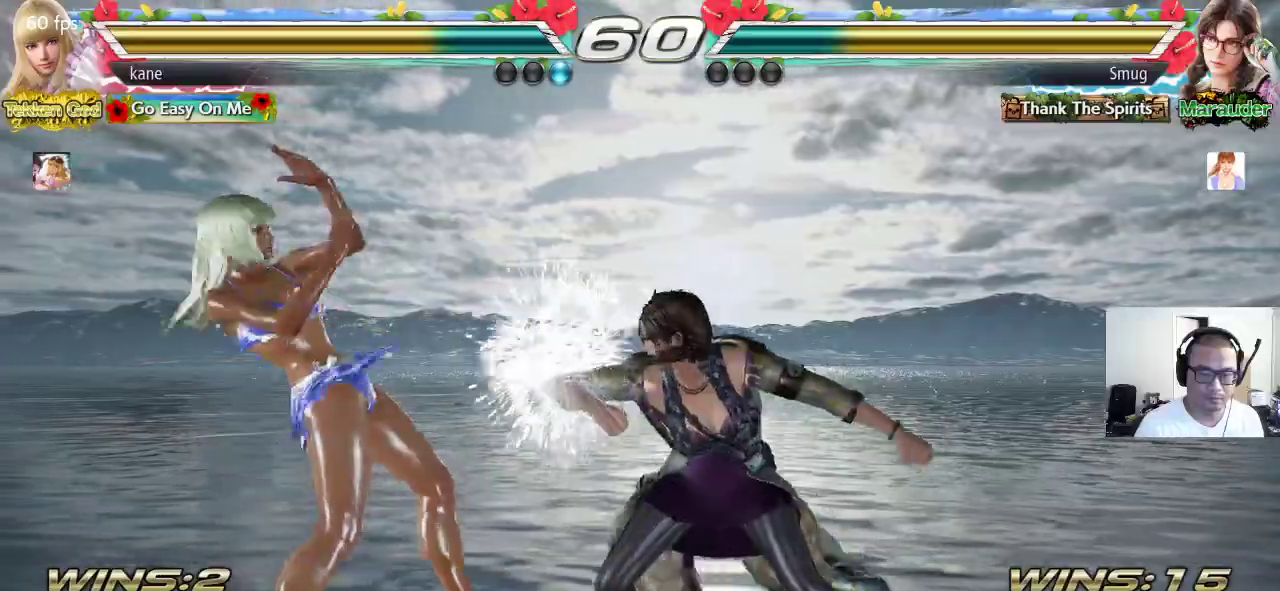
{"buttons": ["CROSS", "TRIANGLE"], "left_stick": "right", "events": [[50, "left_stick", "center"], [117, "left_stick", "right"], [167, "TRIANGLE", "down"], [233, "TRIANGLE", "up"], [267, "CROSS", "down"], [367, "TRIANGLE", "down"], [383, "CROSS", "up"], [433, "CROSS", "down"], [450, "TRIANGLE", "up"], [500, "TRIANGLE", "down"]]}
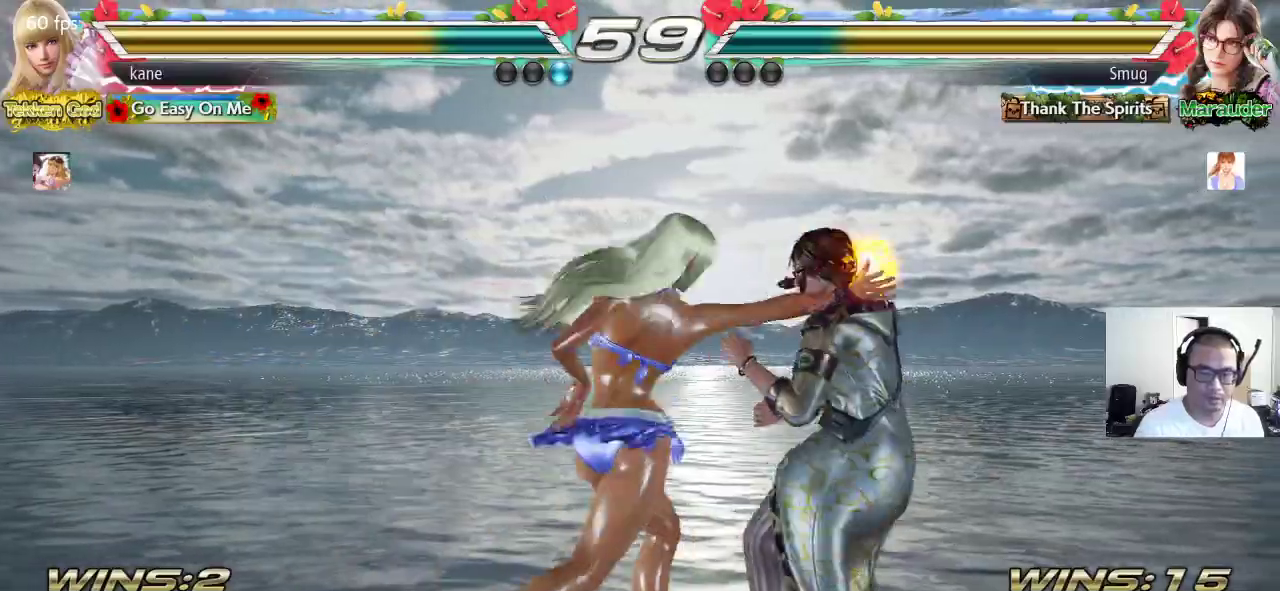
{"buttons": [], "left_stick": "center", "events": [[150, "TRIANGLE", "up"], [200, "CROSS", "up"], [233, "left_stick", "center"]]}
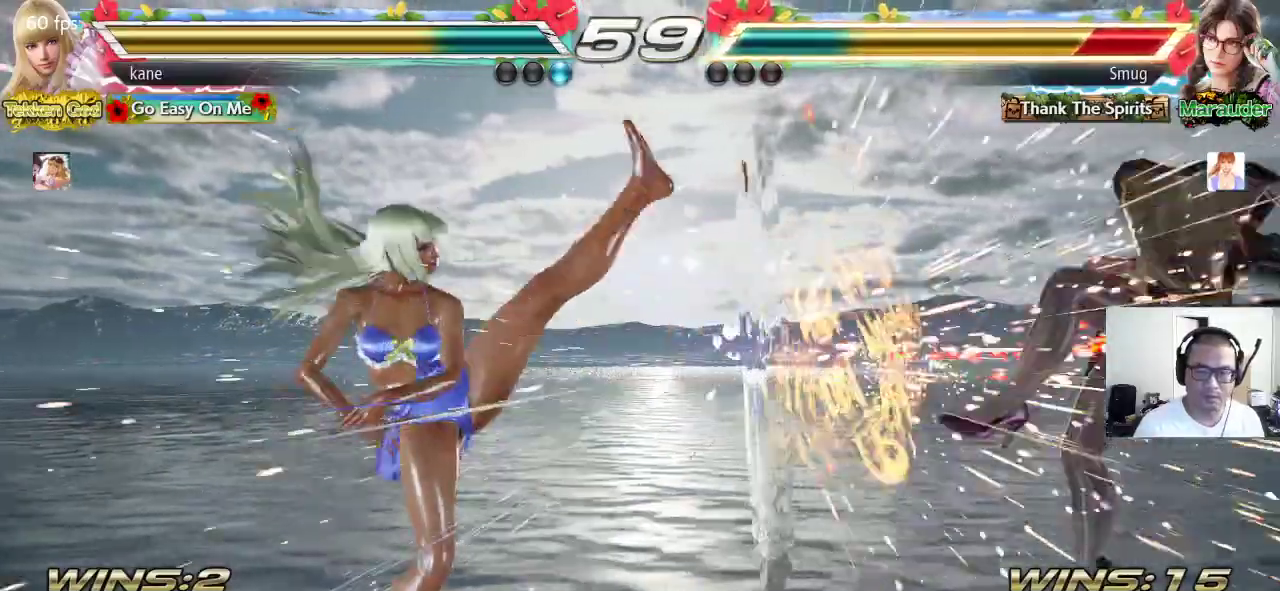
{"buttons": [], "left_stick": "right", "events": [[183, "left_stick", "right"], [250, "left_stick", "center"], [317, "left_stick", "right"]]}
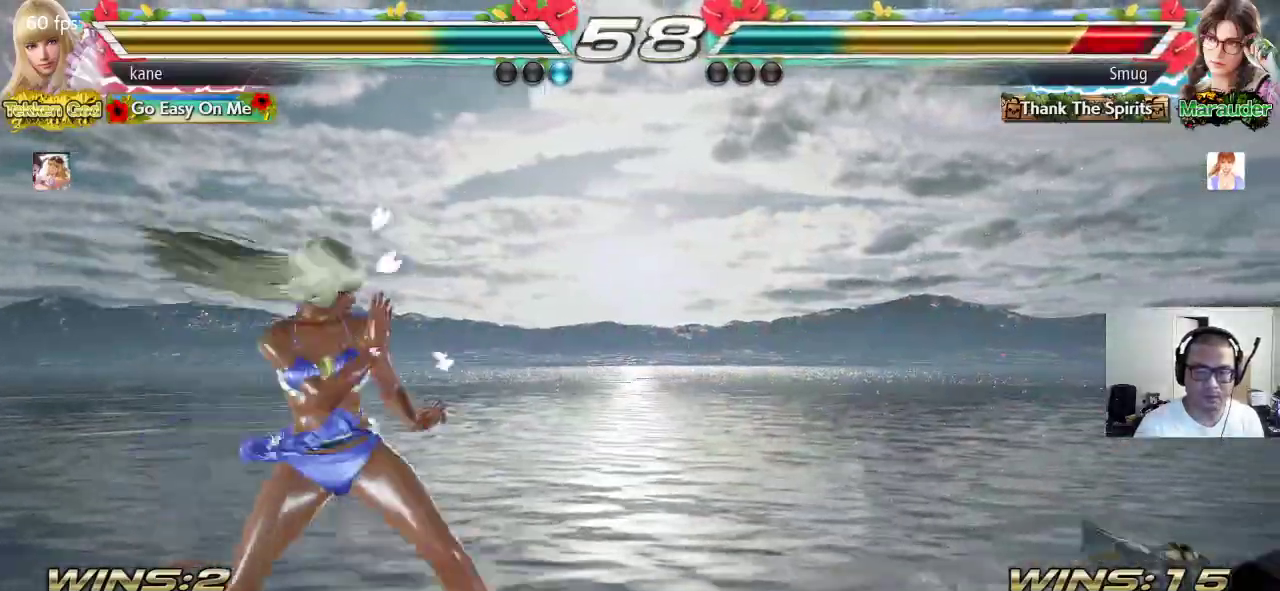
{"buttons": ["CROSS"], "left_stick": "down", "events": [[33, "left_stick", "center"], [100, "left_stick", "down"], [133, "CROSS", "down"], [217, "CROSS", "up"], [217, "TRIANGLE", "down"], [283, "CROSS", "down"], [283, "TRIANGLE", "up"], [350, "TRIANGLE", "down"], [467, "TRIANGLE", "up"]]}
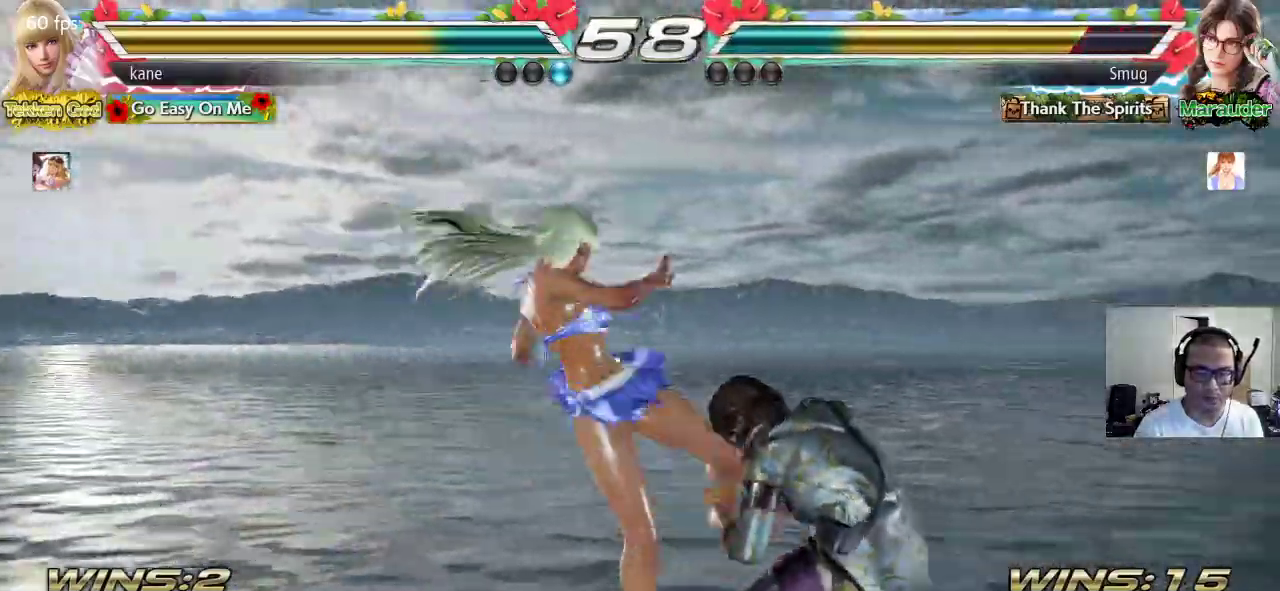
{"buttons": [], "left_stick": "center", "events": [[100, "left_stick", "center"], [300, "CROSS", "up"], [400, "left_stick", "down"], [467, "left_stick", "center"]]}
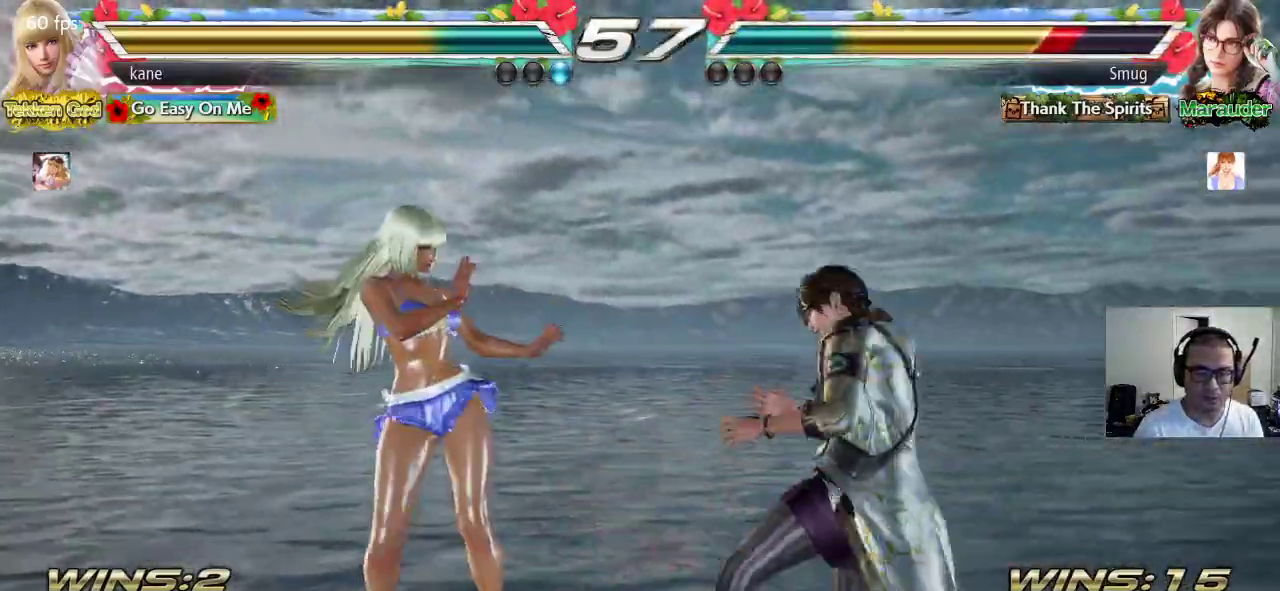
{"buttons": [], "left_stick": "center", "events": [[33, "left_stick", "down"], [317, "left_stick", "center"], [400, "left_stick", "left"], [467, "left_stick", "center"]]}